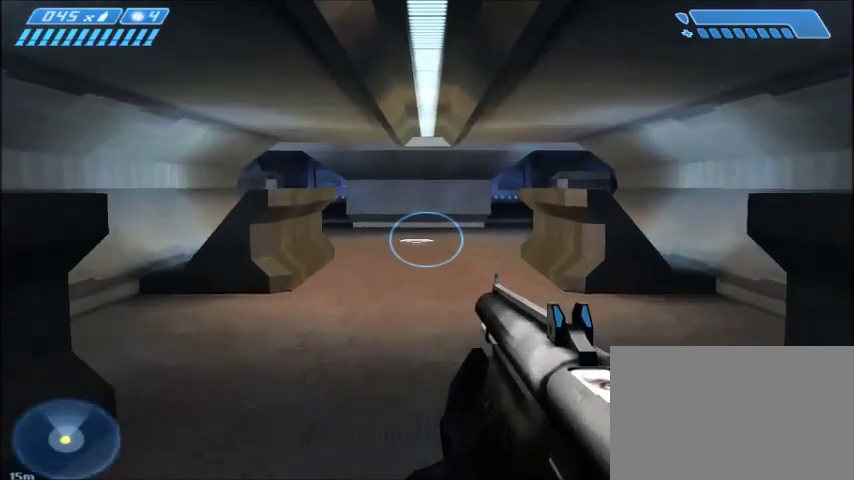
Gameplay with keyboard and mouse; each line is a JSON object with the keys and mouse buttons held at the frame after it. "events" lists presses ("down") and releases ("up") of "1", "2", "3", "4", "5", "a", "alt", "c", "ctrl", "d", "e", "f", "q", "r", "s", "shift", "space", "tab", "v", "w", "x", "z", "mouse_left", "mouse_middle", "mouse_right", "mouse_wheel_up" and "mouse_wheel_down" between this image and that frame as [ms after this image, input, new state], when the widget could be followed in between. "mouse_left", "mouse_middle", "mouse_right", "mouse_wheel_up", "mouse_wheel_down" = the "left", "middle", "right", "wheel_up", "wheel_down" buttons of the "mouse" list. No other keys are recorded. Mouse movement is not recorded.
{"keys": ["w"], "mouse": [], "events": []}
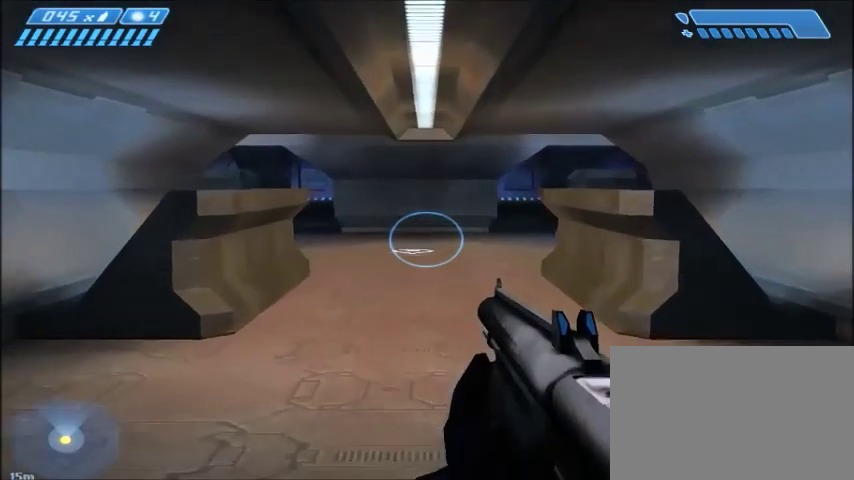
{"keys": ["w"], "mouse": [], "events": []}
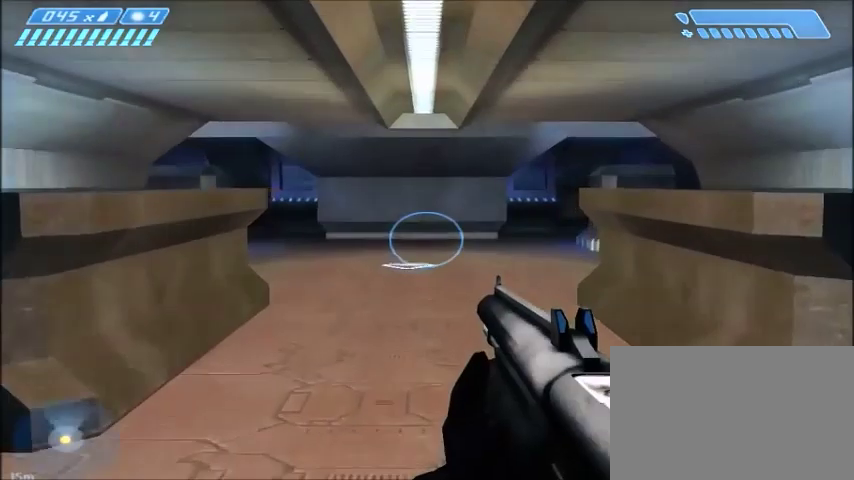
{"keys": ["w"], "mouse": [], "events": []}
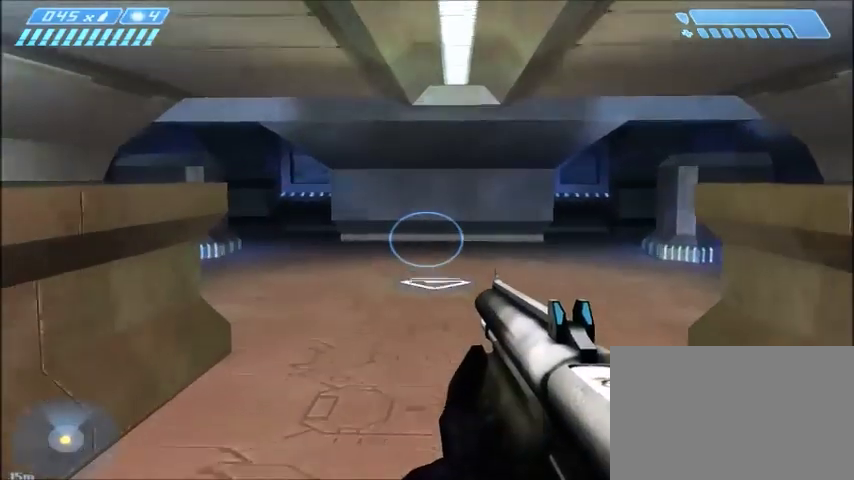
{"keys": ["w"], "mouse": [], "events": []}
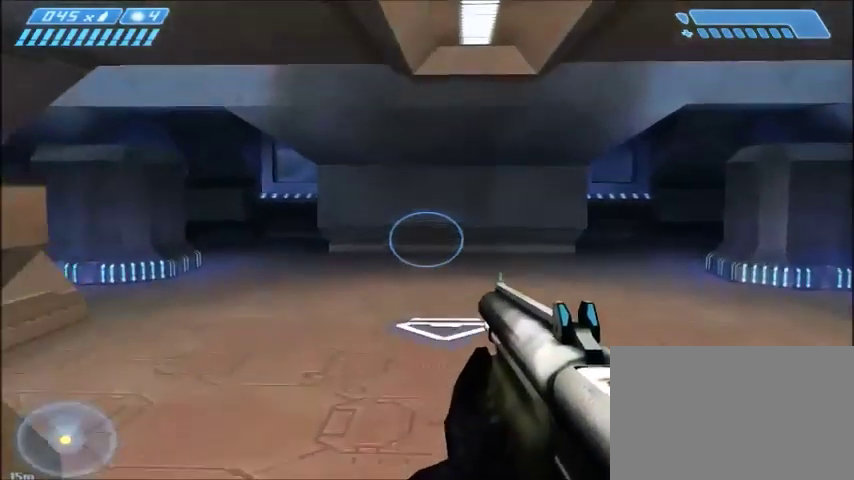
{"keys": ["w"], "mouse": [], "events": []}
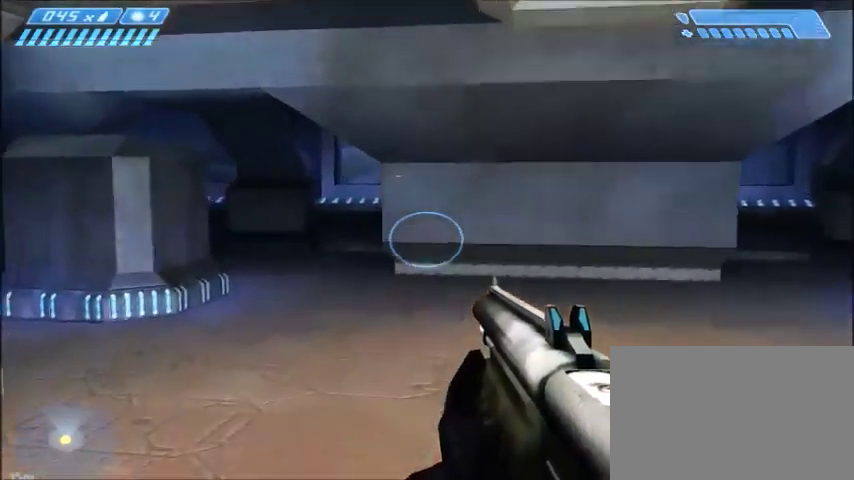
{"keys": ["w"], "mouse": [], "events": []}
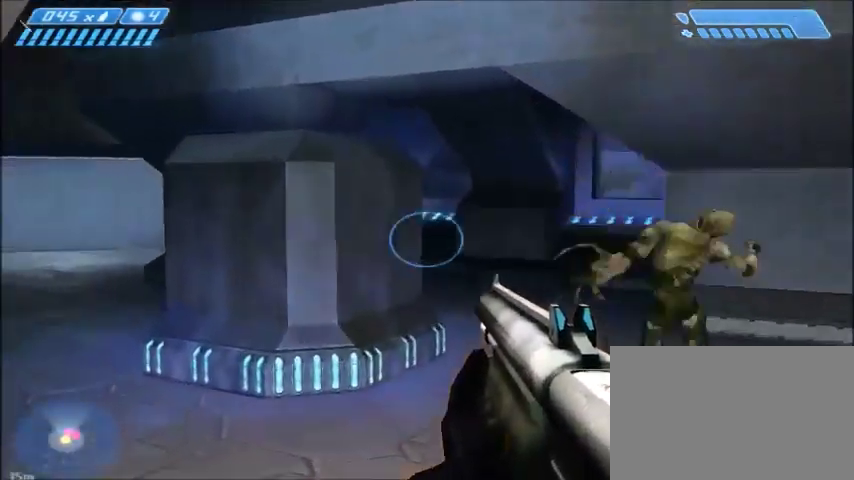
{"keys": ["shift"], "mouse": [], "events": [[400, "shift", "down"], [400, "space", "down"], [400, "w", "up"], [501, "space", "up"]]}
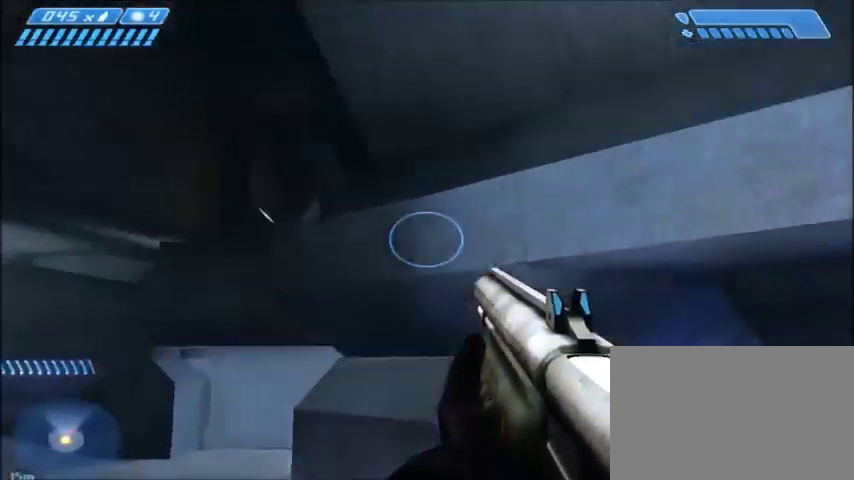
{"keys": ["s", "shift"], "mouse": [], "events": [[33, "s", "down"], [200, "mouse_right", "down"], [400, "mouse_right", "up"]]}
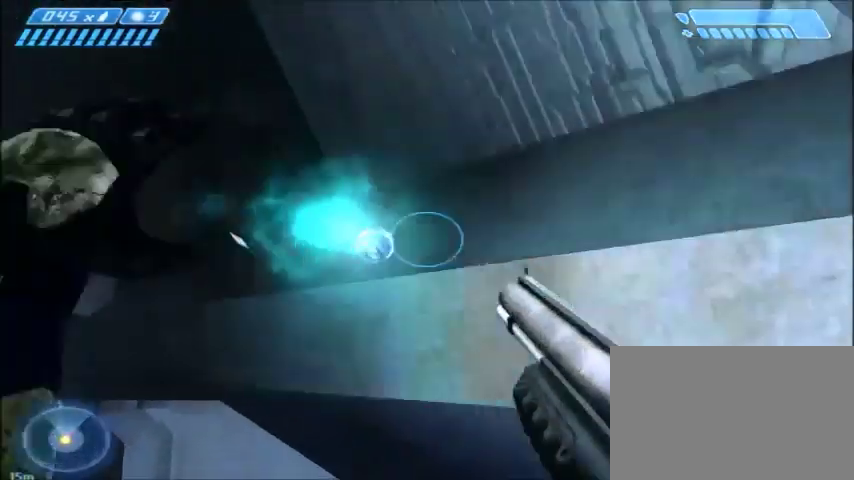
{"keys": ["w"], "mouse": [], "events": [[33, "s", "up"], [67, "shift", "up"], [400, "w", "down"]]}
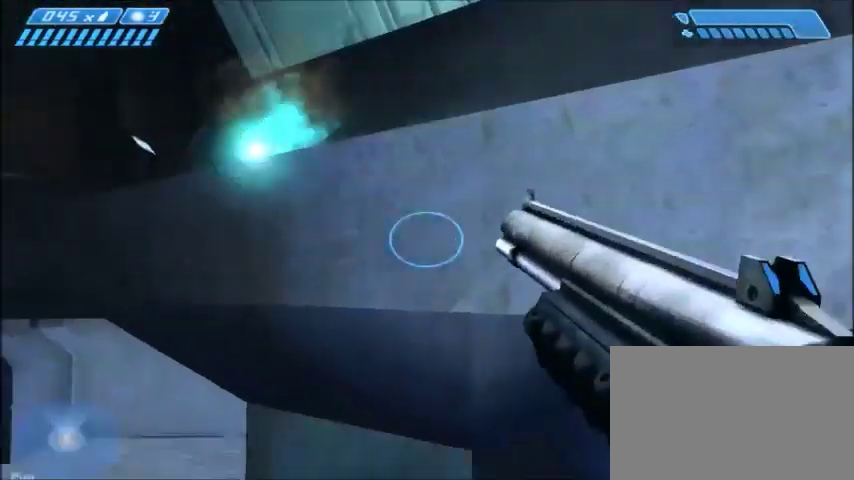
{"keys": ["d", "shift", "w"], "mouse": [], "events": [[100, "space", "down"], [133, "shift", "down"], [267, "space", "up"], [500, "d", "down"]]}
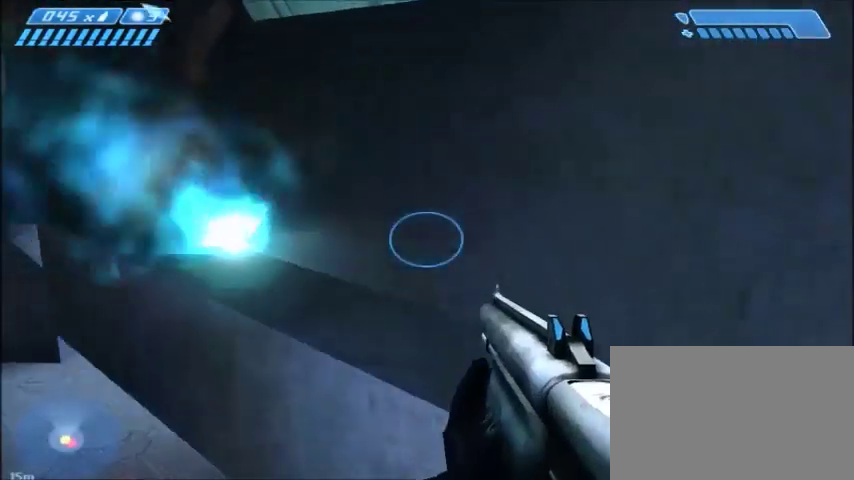
{"keys": ["d", "shift", "w"], "mouse": [], "events": []}
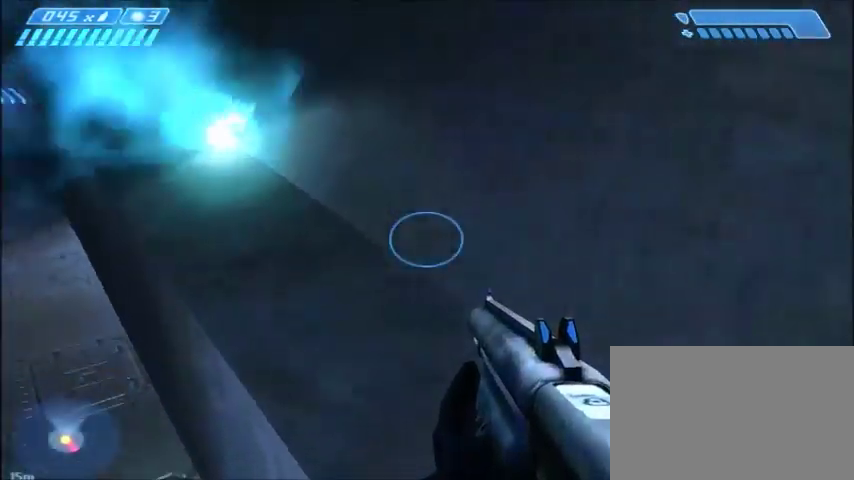
{"keys": ["w"], "mouse": []}
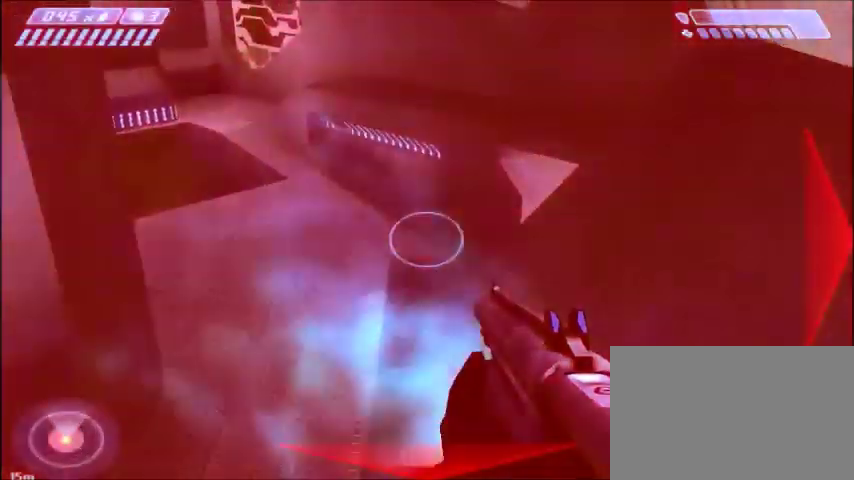
{"keys": [], "mouse": [], "events": [[334, "w", "up"]]}
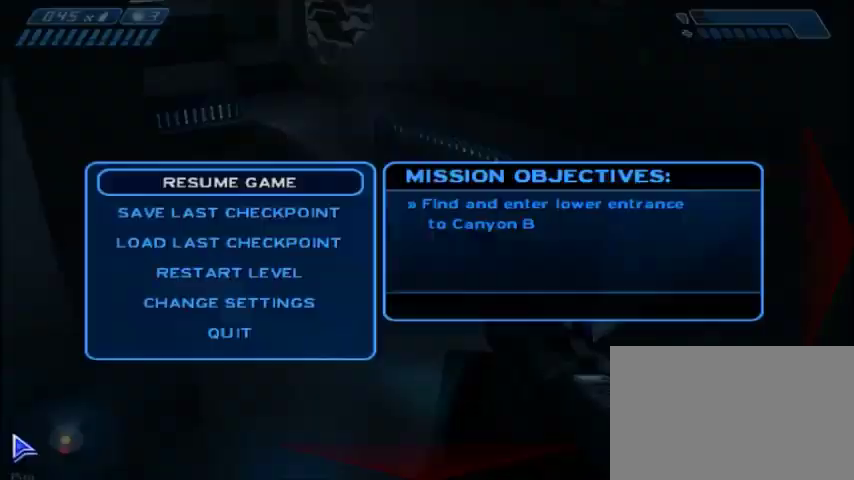
{"keys": [], "mouse": [], "events": []}
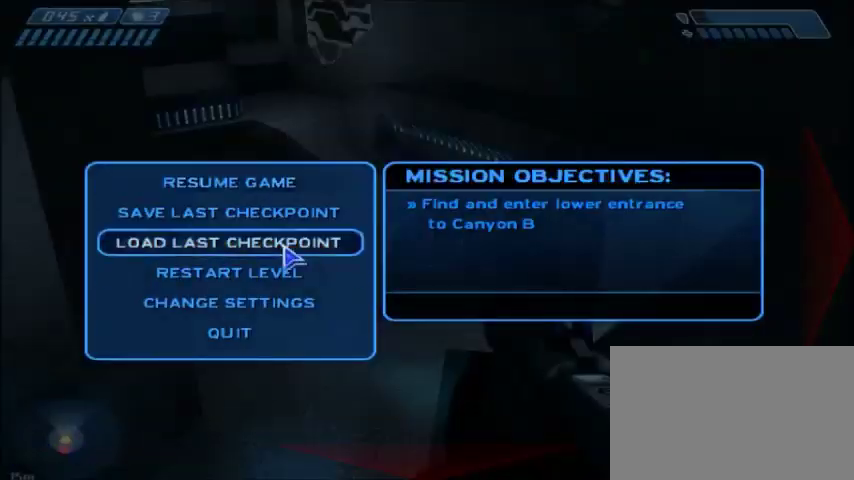
{"keys": [], "mouse": ["left"], "events": [[467, "mouse_left", "down"]]}
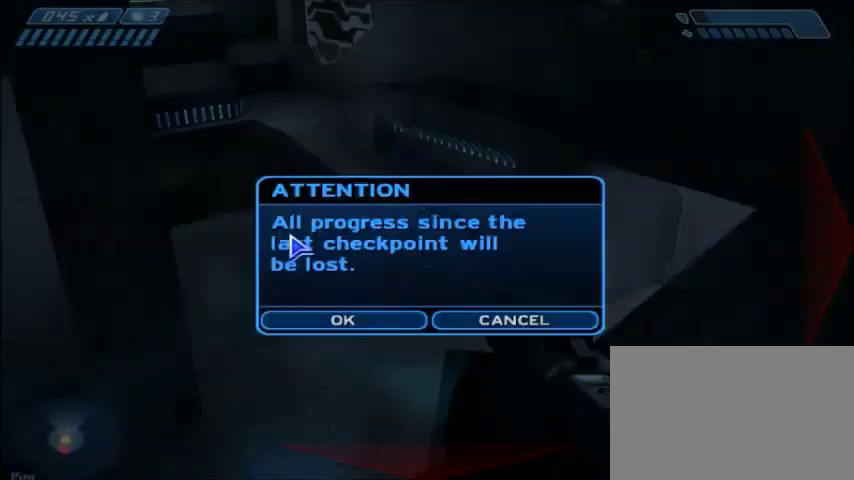
{"keys": ["w"], "mouse": ["left"], "events": [[100, "mouse_left", "up"], [134, "w", "down"], [434, "mouse_left", "down"]]}
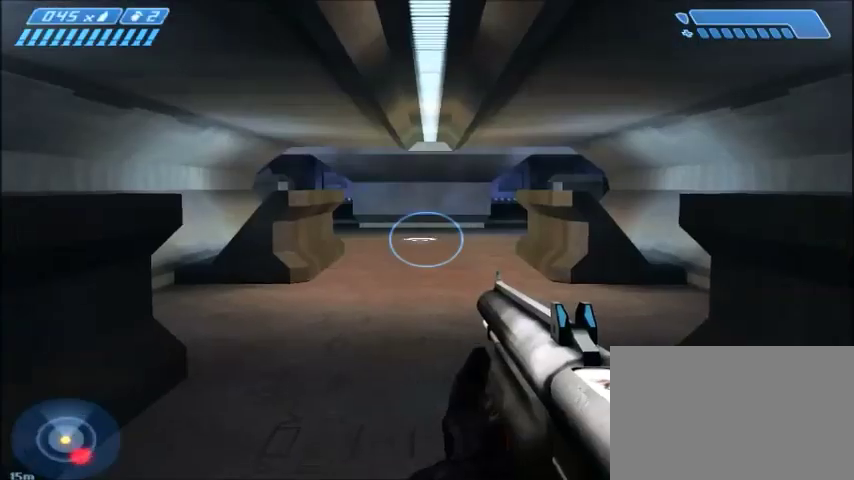
{"keys": ["w"], "mouse": [], "events": [[33, "mouse_left", "up"]]}
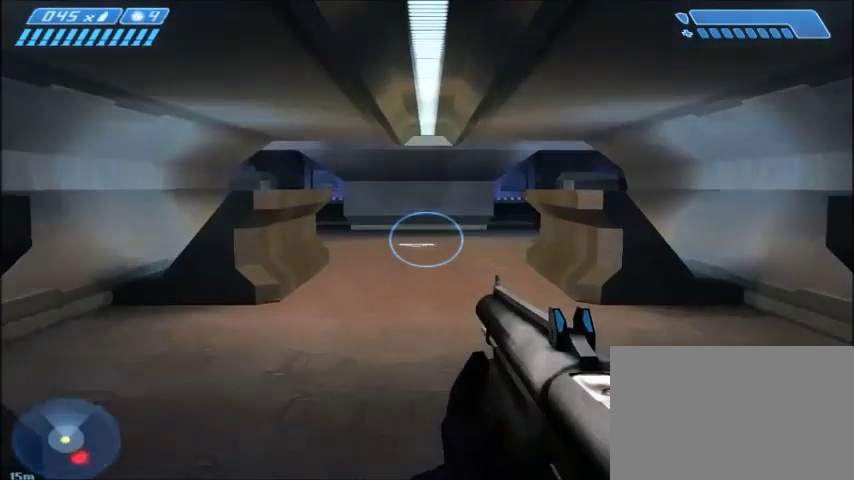
{"keys": ["w"], "mouse": [], "events": []}
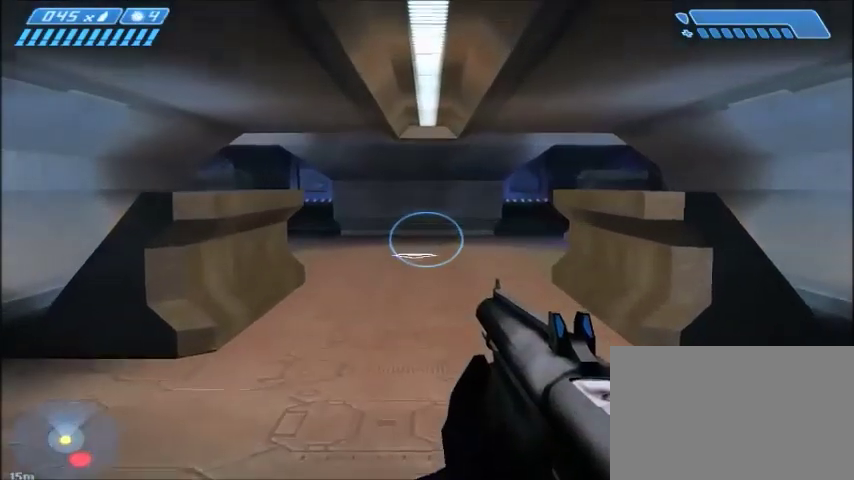
{"keys": ["w"], "mouse": [], "events": []}
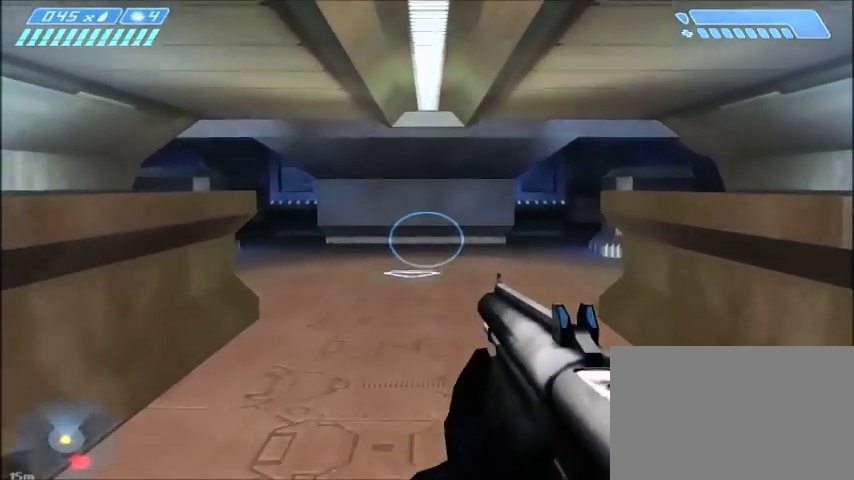
{"keys": ["w"], "mouse": [], "events": []}
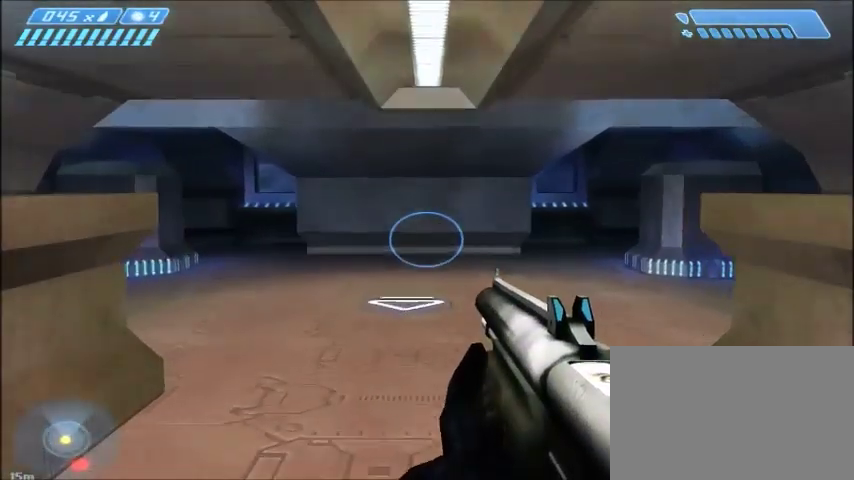
{"keys": ["w"], "mouse": [], "events": []}
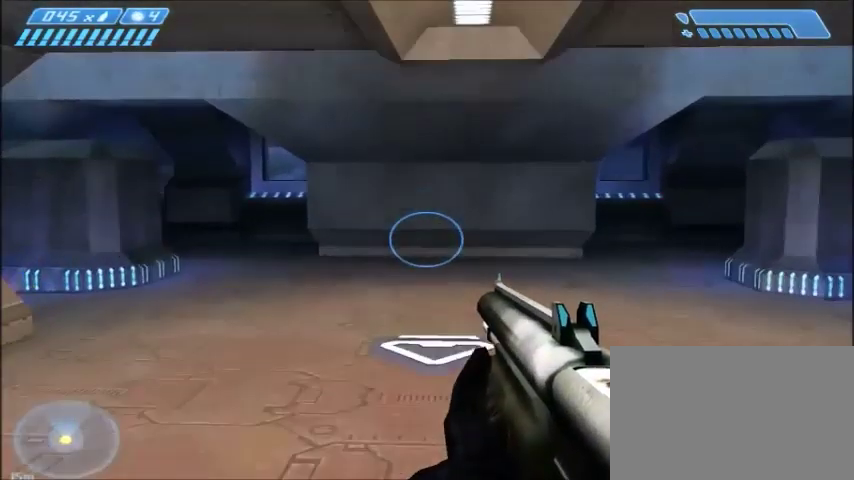
{"keys": ["w"], "mouse": [], "events": []}
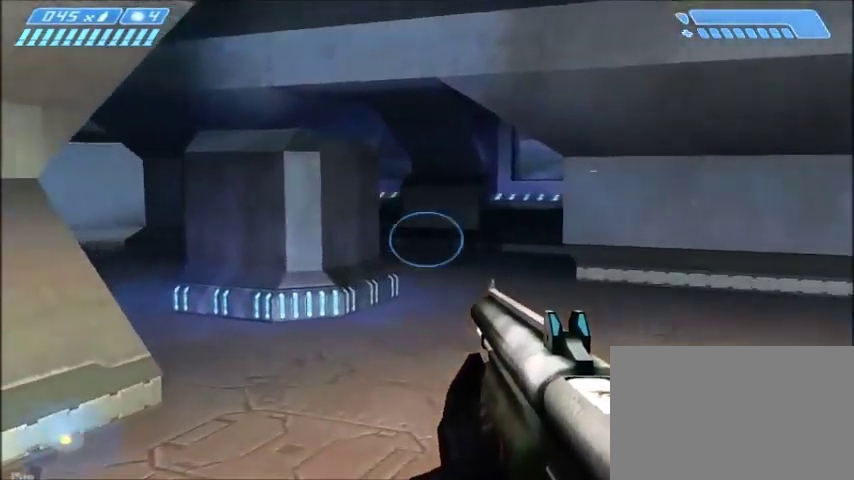
{"keys": ["w"], "mouse": [], "events": []}
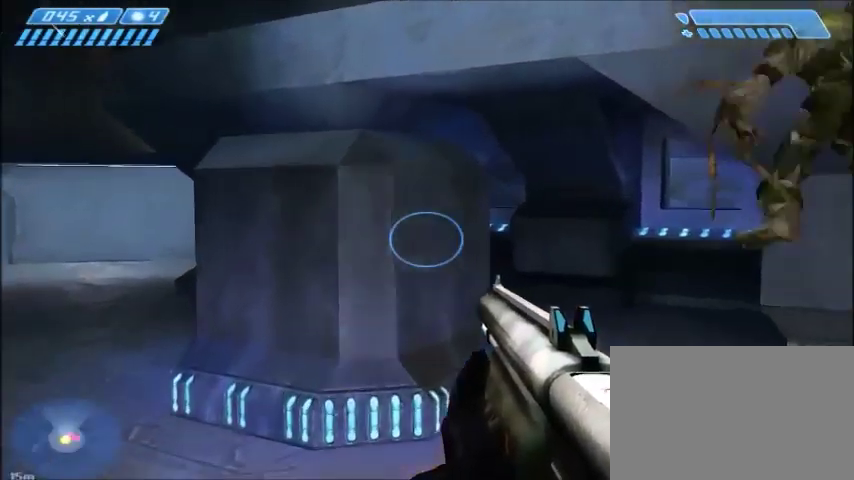
{"keys": ["s", "shift"], "mouse": ["right"], "events": [[267, "space", "down"], [301, "shift", "down"], [301, "w", "up"], [367, "space", "up"], [401, "s", "down"], [467, "mouse_right", "down"]]}
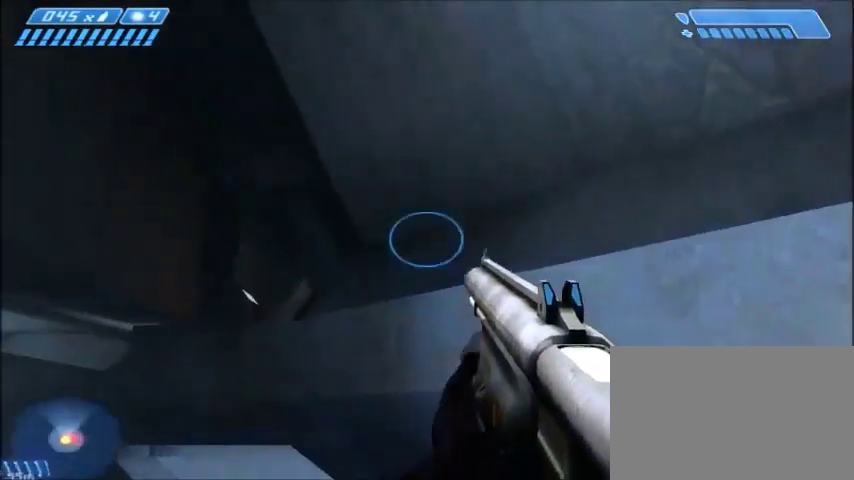
{"keys": [], "mouse": [], "events": [[133, "mouse_right", "up"], [233, "s", "up"], [267, "shift", "up"]]}
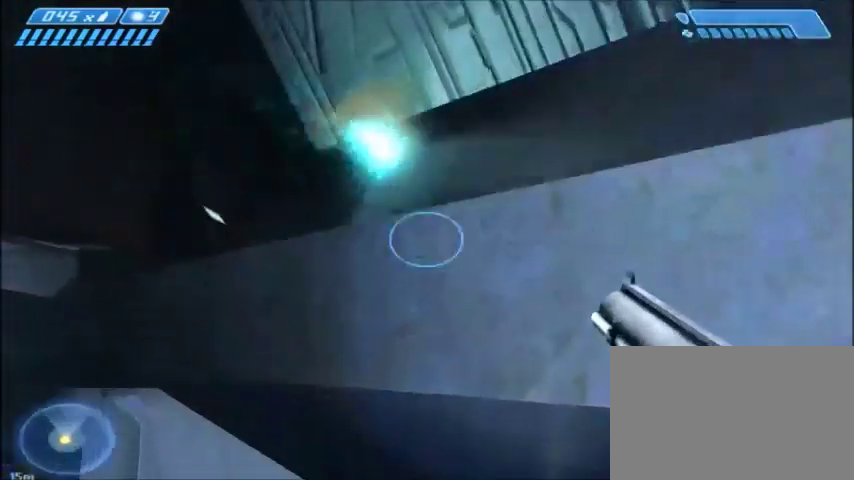
{"keys": ["shift", "w"], "mouse": [], "events": [[200, "space", "down"], [200, "w", "down"], [234, "shift", "down"], [334, "space", "up"]]}
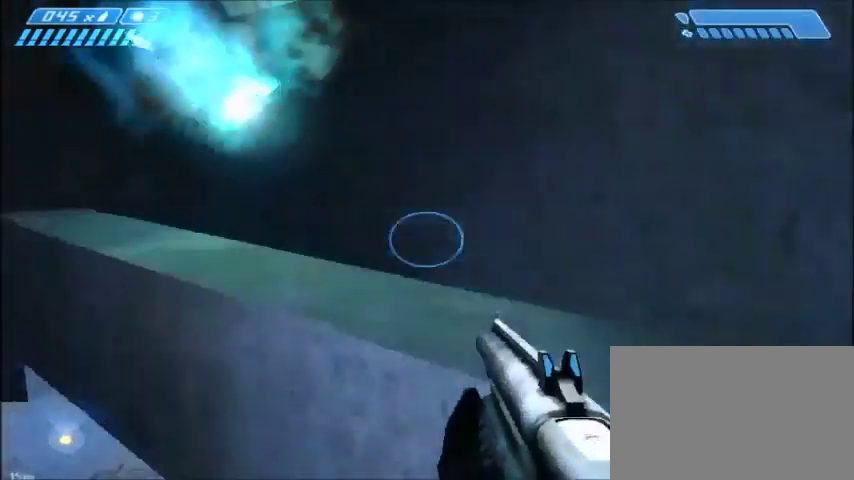
{"keys": ["d", "shift", "w"], "mouse": [], "events": [[33, "d", "down"]]}
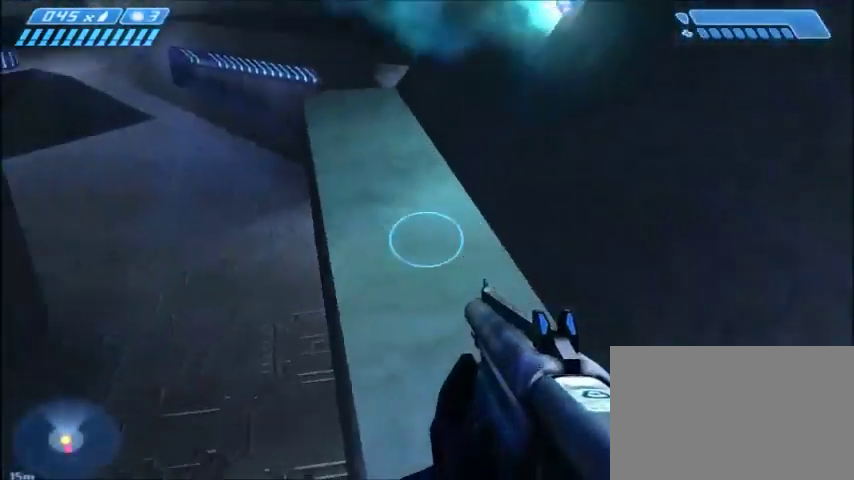
{"keys": ["w"], "mouse": [], "events": [[100, "d", "up"], [167, "shift", "up"]]}
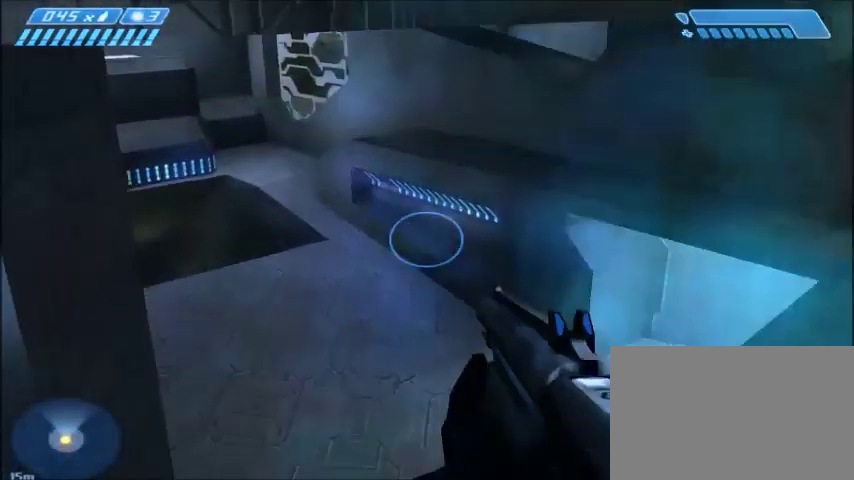
{"keys": ["d", "space", "w"], "mouse": [], "events": [[367, "d", "down"], [367, "space", "down"]]}
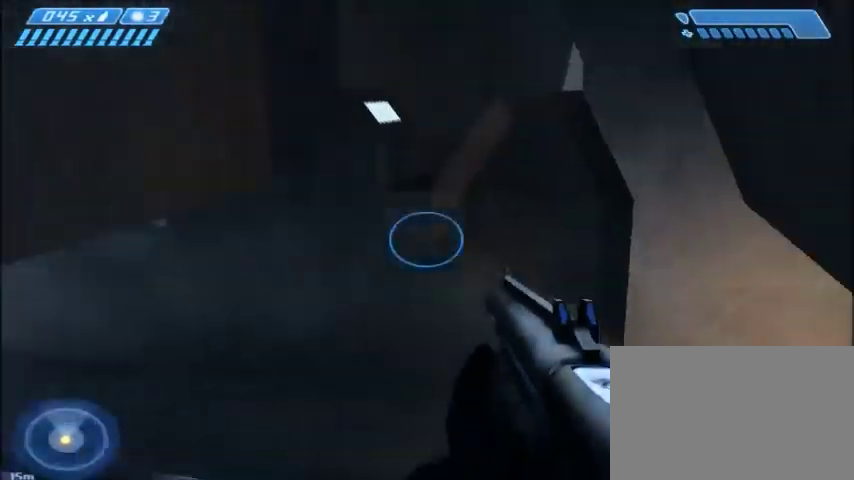
{"keys": ["shift", "w"], "mouse": []}